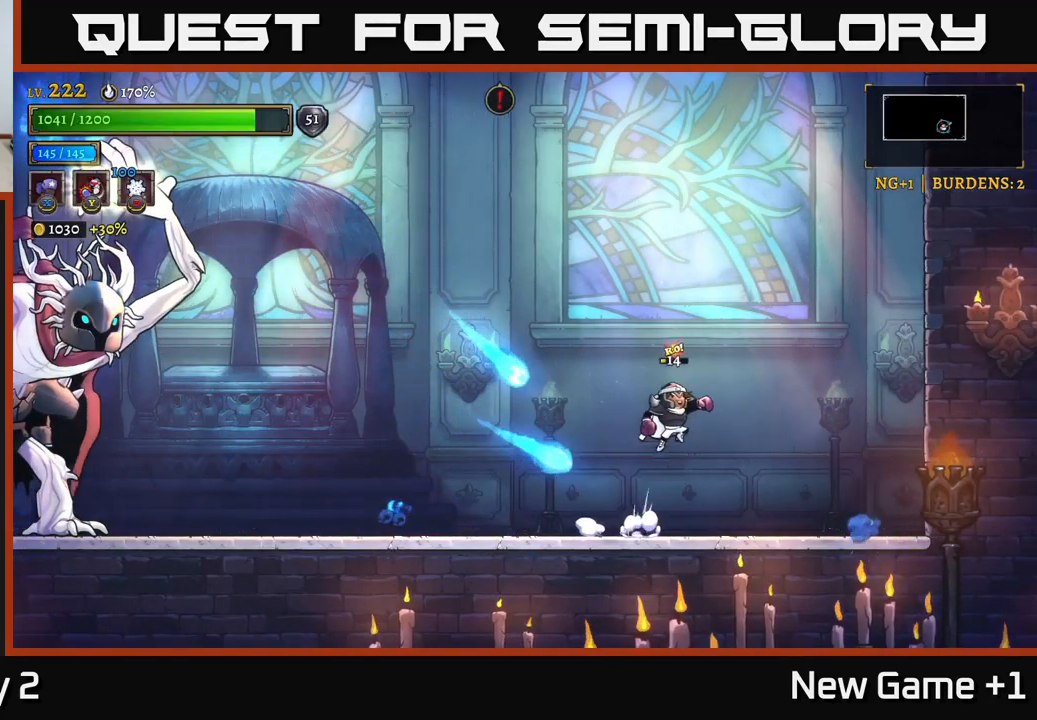
Gameplay with a controller (Xbox layout); each line is a JSON object with the inputs held at the frame after it. "events" lists button and stick changes between this image and that frame as [ms after this image, input, new state], when the widget could be followed in between.
{"buttons": ["L2"], "left_stick": "left", "right_stick": "center", "events": [[84, "left_stick", "left"], [167, "A", "up"], [184, "L2", "down"]]}
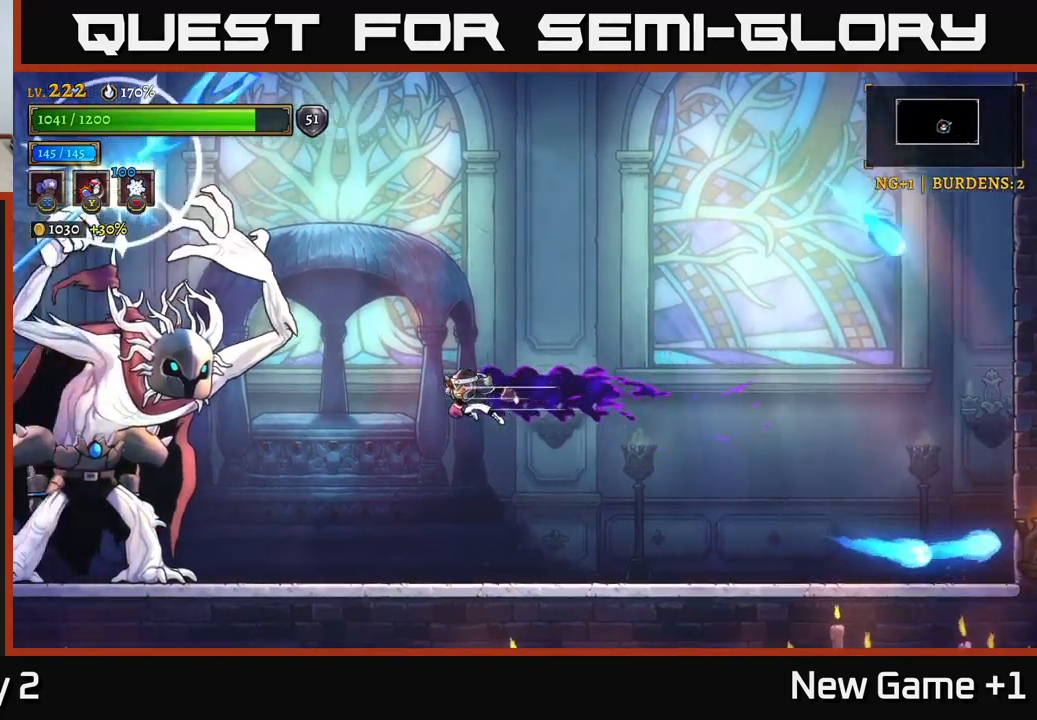
{"buttons": ["X"], "left_stick": "center", "right_stick": "center", "events": [[184, "X", "down"], [217, "L2", "up"], [350, "left_stick", "center"]]}
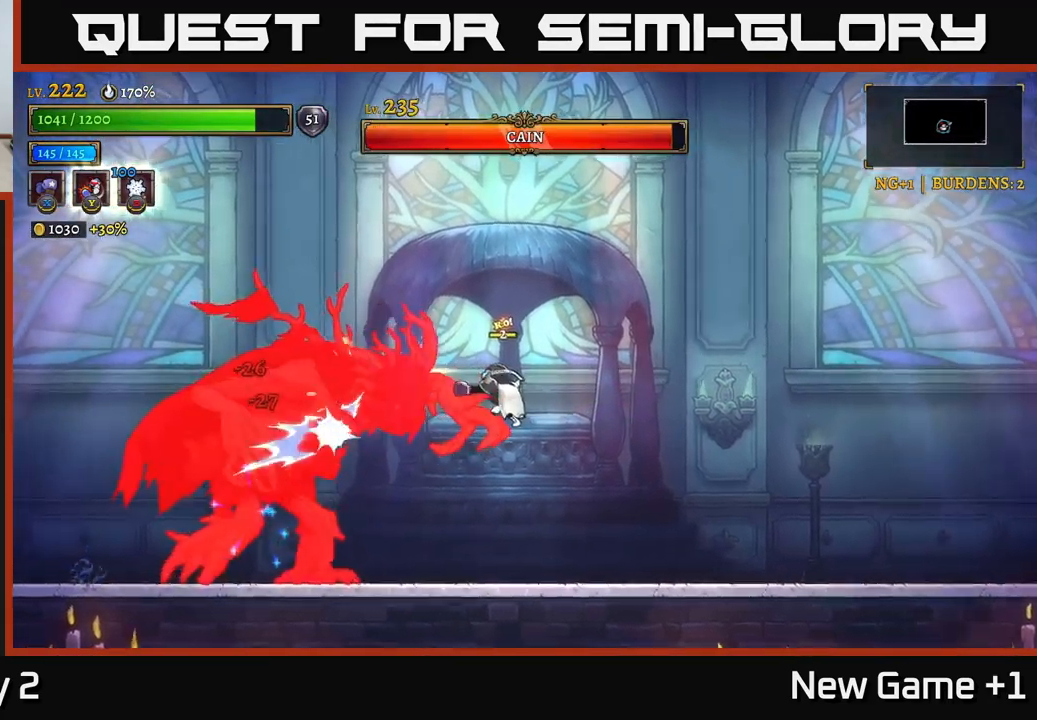
{"buttons": [], "left_stick": "left", "right_stick": "center", "events": [[484, "X", "up"], [484, "left_stick", "left"]]}
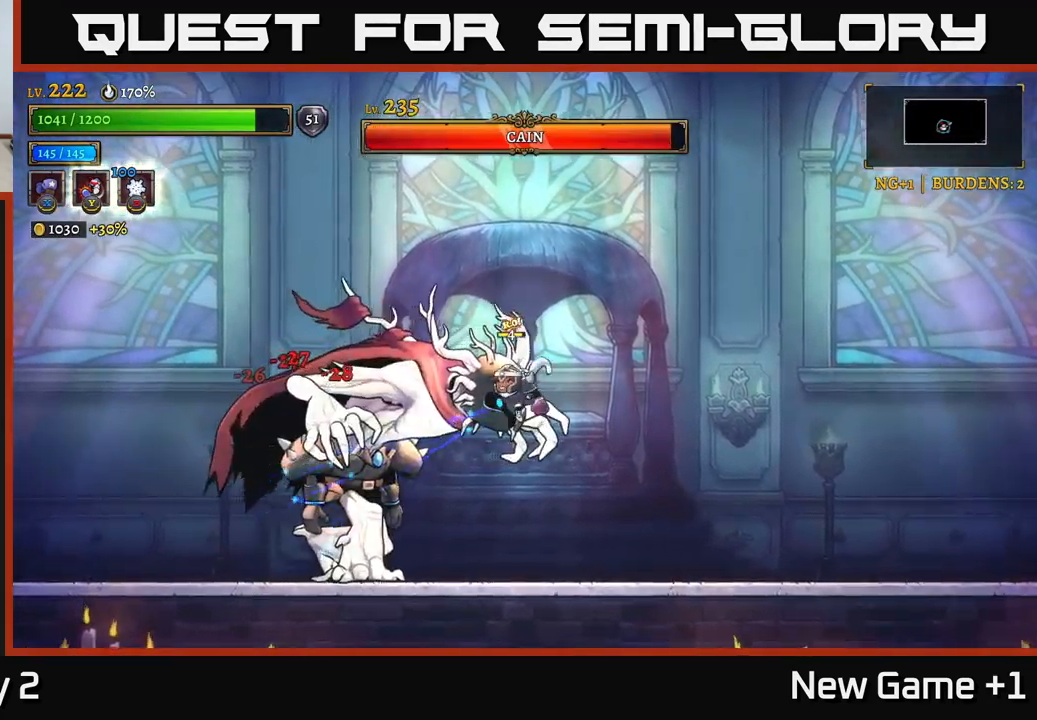
{"buttons": ["X"], "left_stick": "center", "right_stick": "center", "events": [[34, "B", "down"], [117, "B", "up"], [250, "left_stick", "center"], [300, "X", "down"]]}
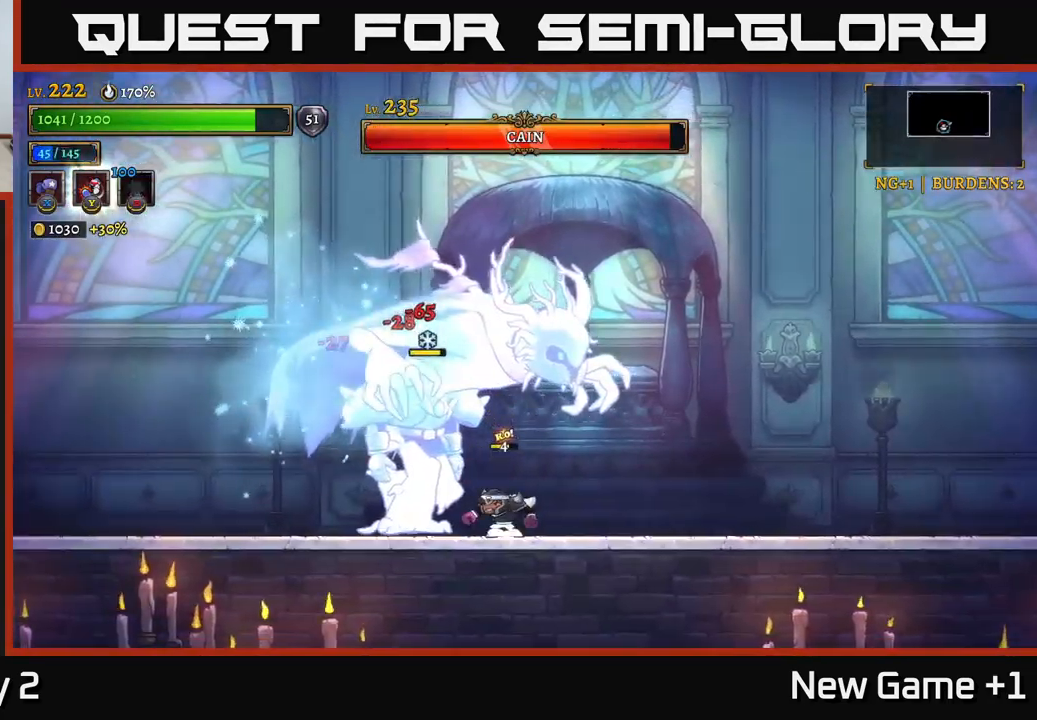
{"buttons": ["X"], "left_stick": "center", "right_stick": "center", "events": []}
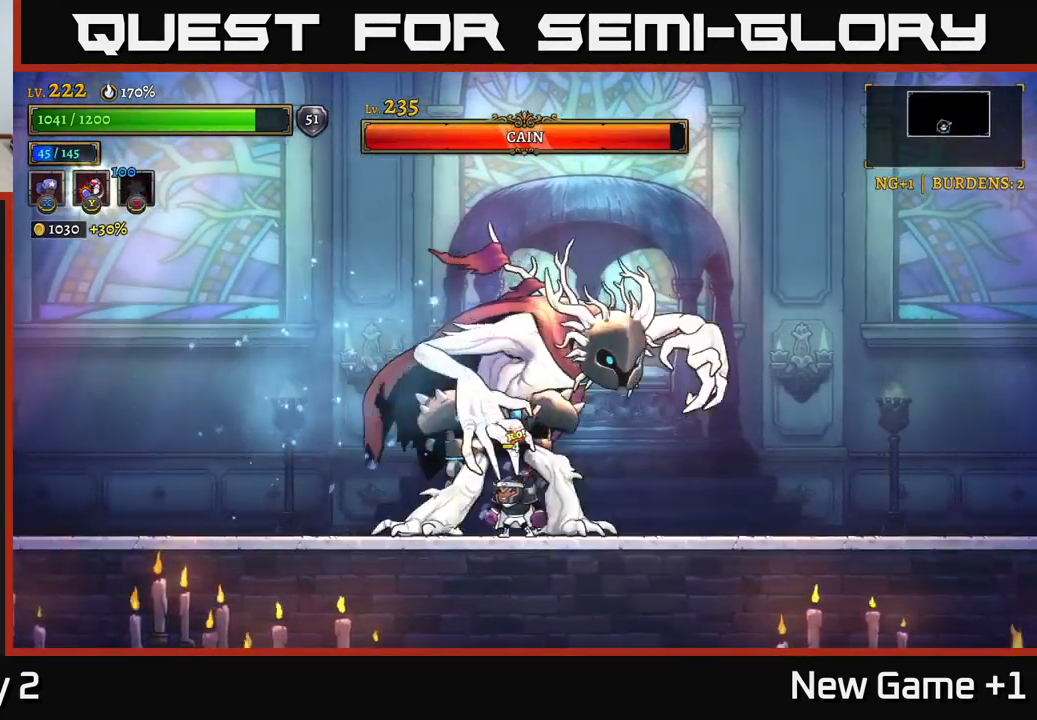
{"buttons": ["X"], "left_stick": "center", "right_stick": "center", "events": [[50, "X", "up"], [117, "X", "down"]]}
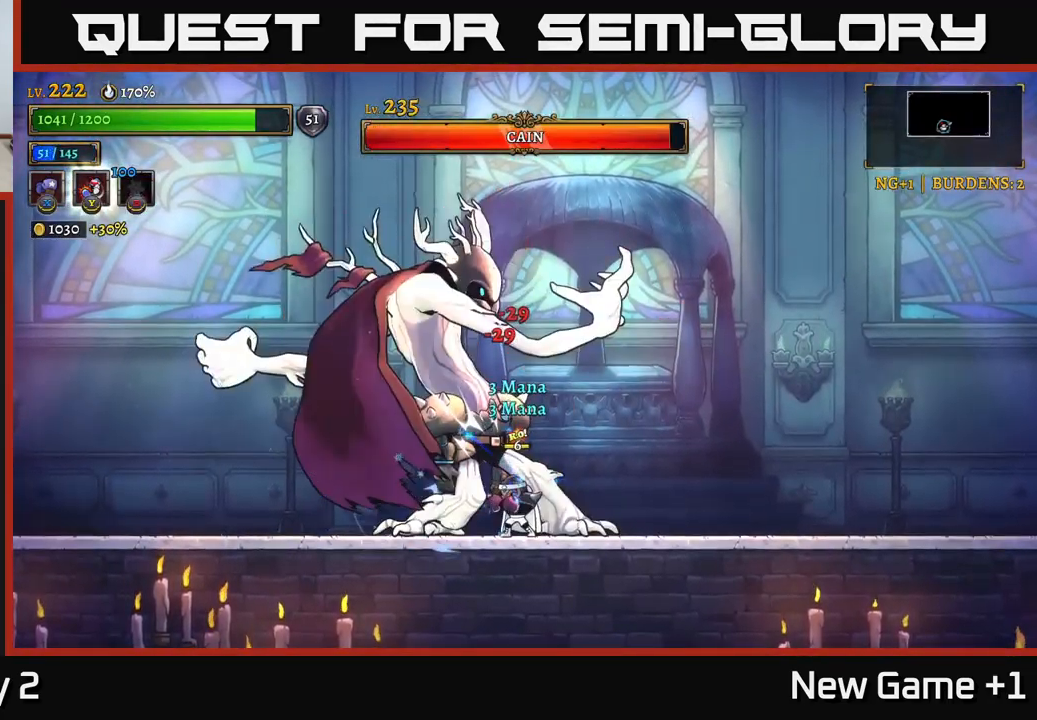
{"buttons": ["L2"], "left_stick": "left", "right_stick": "center", "events": [[384, "L2", "down"], [400, "X", "up"], [500, "left_stick", "left"]]}
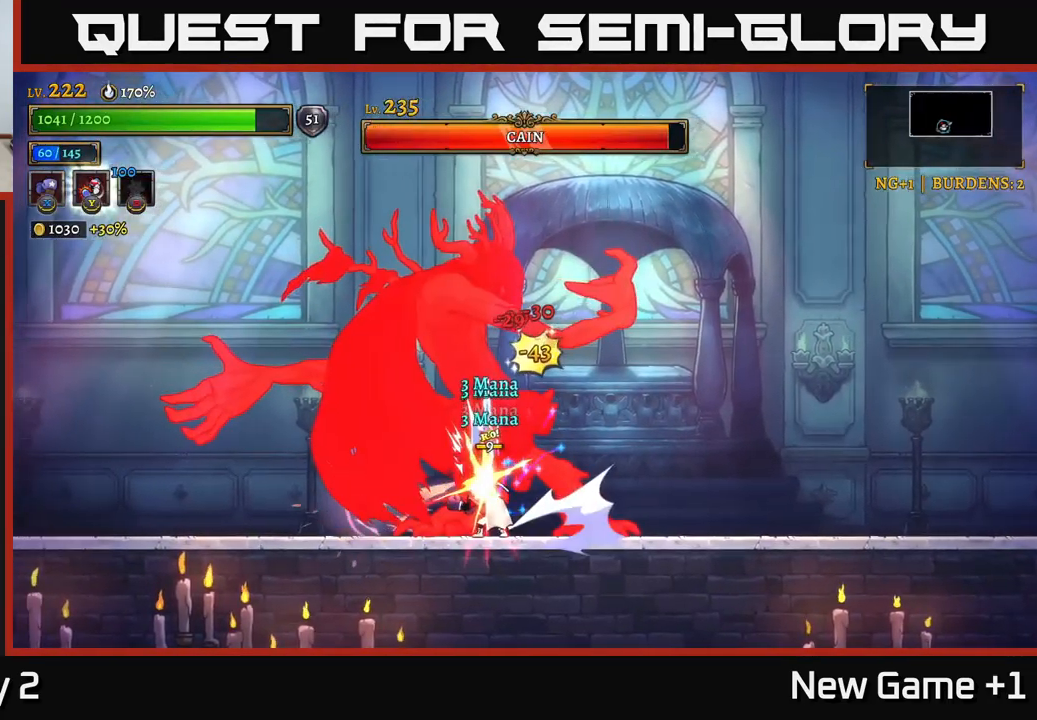
{"buttons": ["X"], "left_stick": "center", "right_stick": "center", "events": [[234, "left_stick", "center"], [300, "left_stick", "right"], [334, "L2", "up"], [434, "X", "down"], [467, "left_stick", "center"]]}
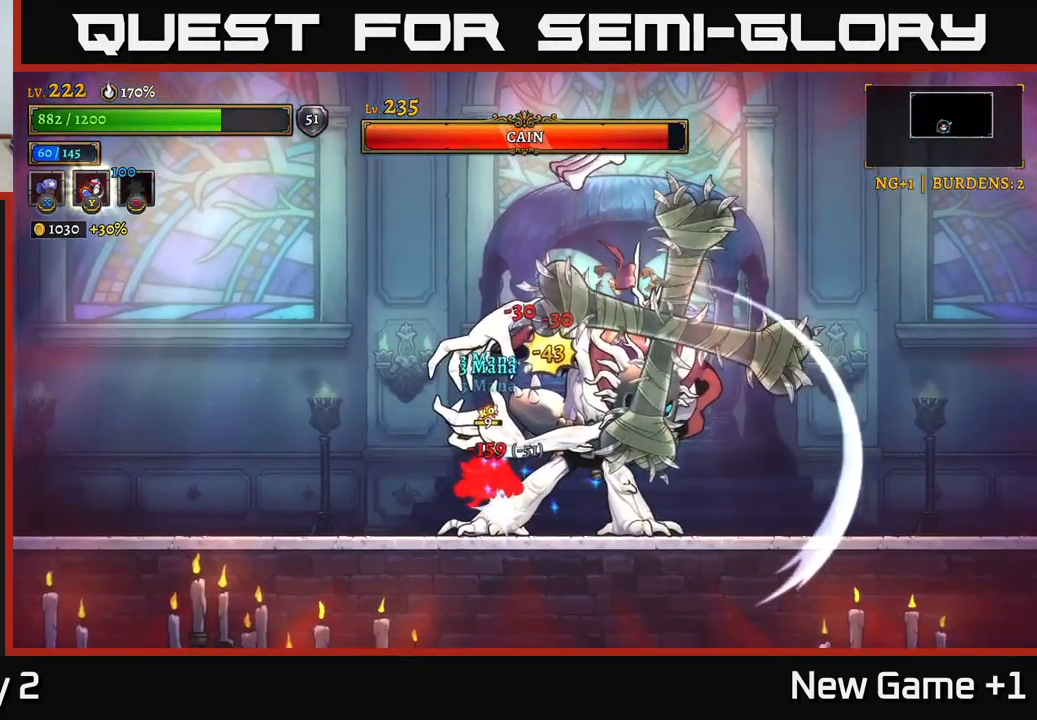
{"buttons": [], "left_stick": "right", "right_stick": "center", "events": [[100, "X", "up"], [100, "left_stick", "right"], [266, "A", "down"], [400, "A", "up"]]}
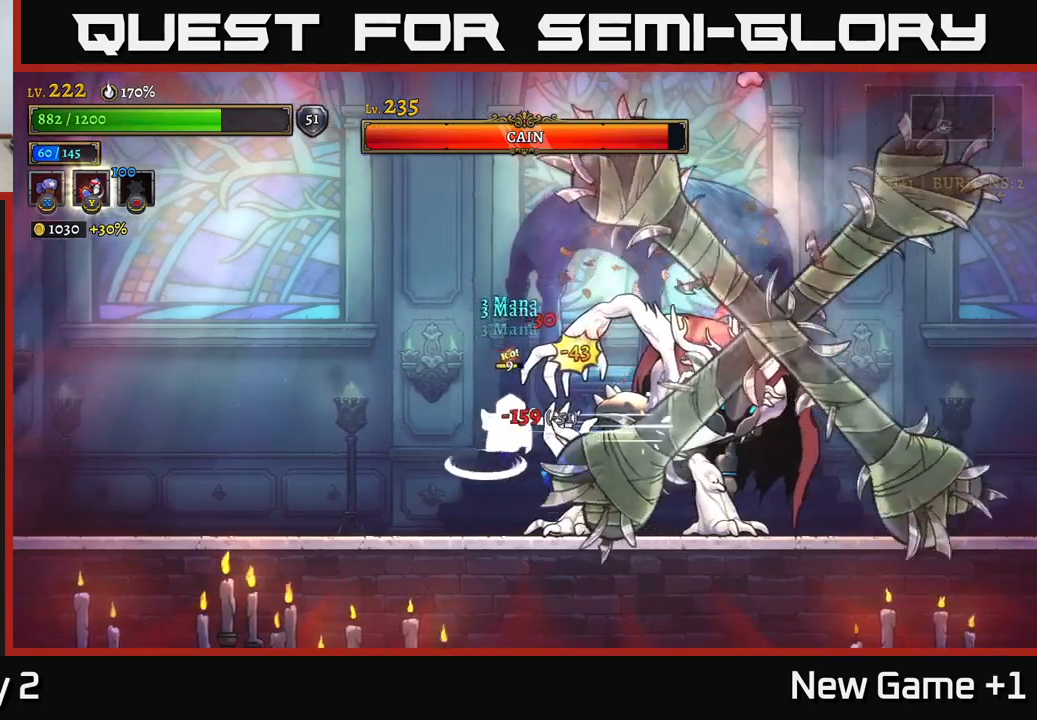
{"buttons": ["X"], "left_stick": "center", "right_stick": "center", "events": [[83, "X", "down"], [300, "left_stick", "center"]]}
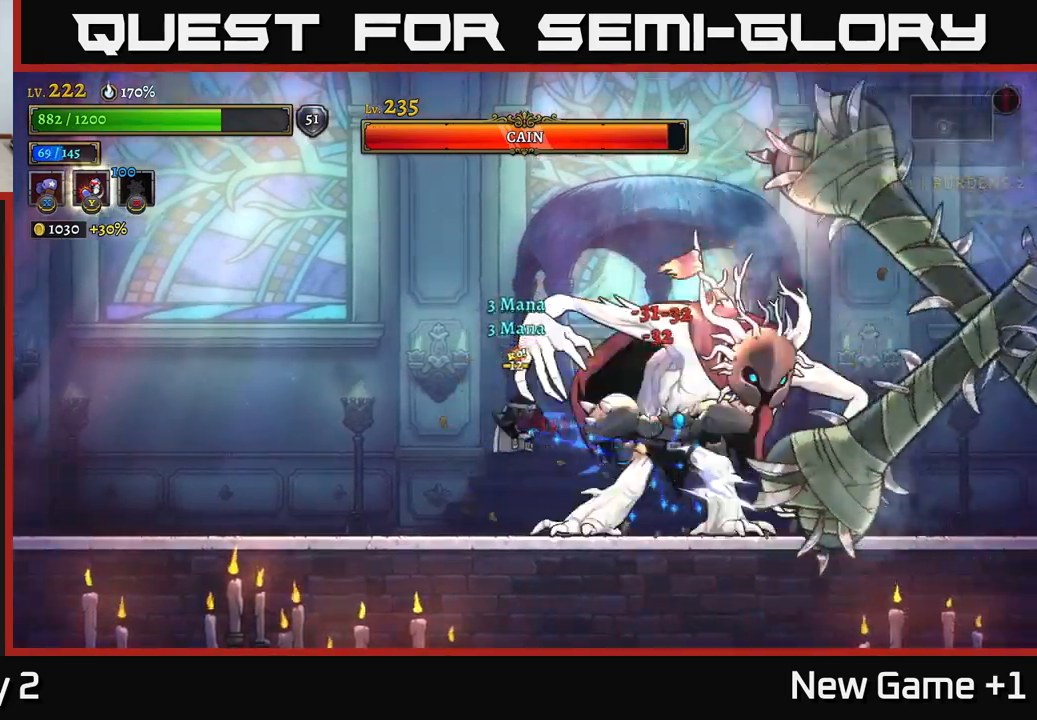
{"buttons": ["X"], "left_stick": "center", "right_stick": "center", "events": []}
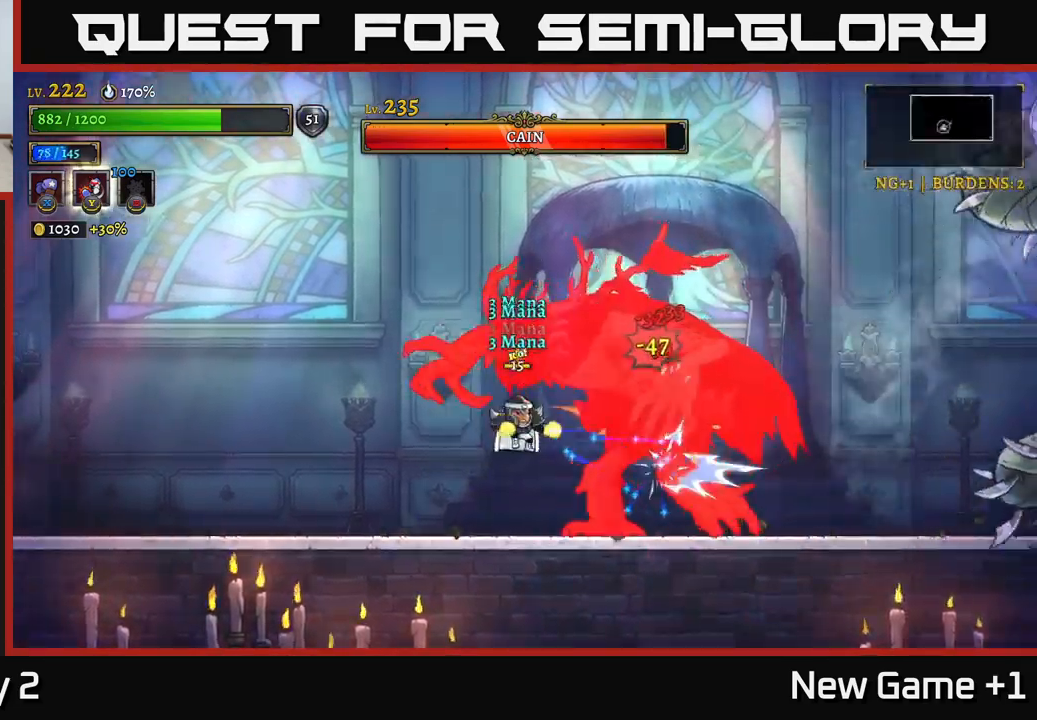
{"buttons": ["X"], "left_stick": "center", "right_stick": "center", "events": []}
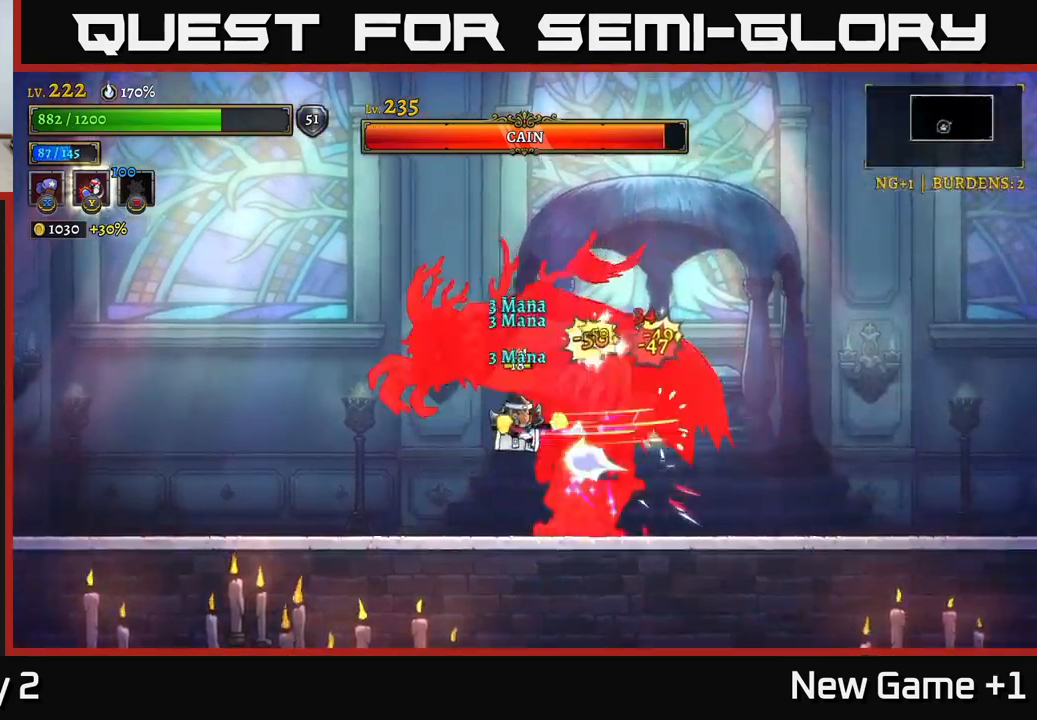
{"buttons": ["X"], "left_stick": "left", "right_stick": "center", "events": [[466, "left_stick", "left"]]}
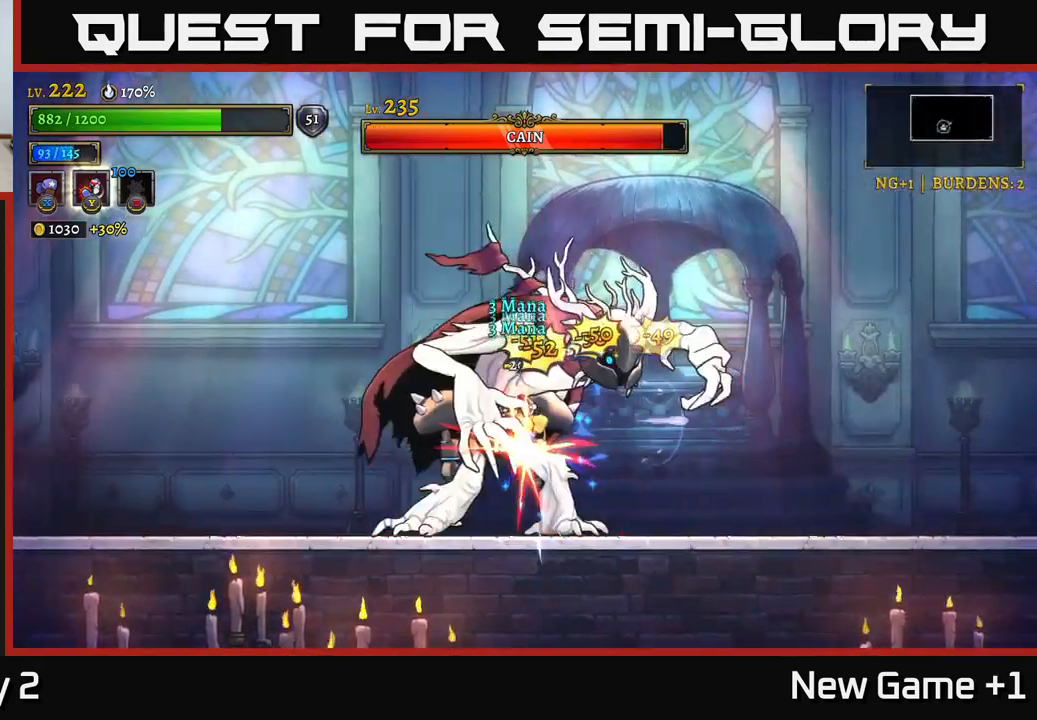
{"buttons": ["X"], "left_stick": "center", "right_stick": "center", "events": [[333, "left_stick", "center"]]}
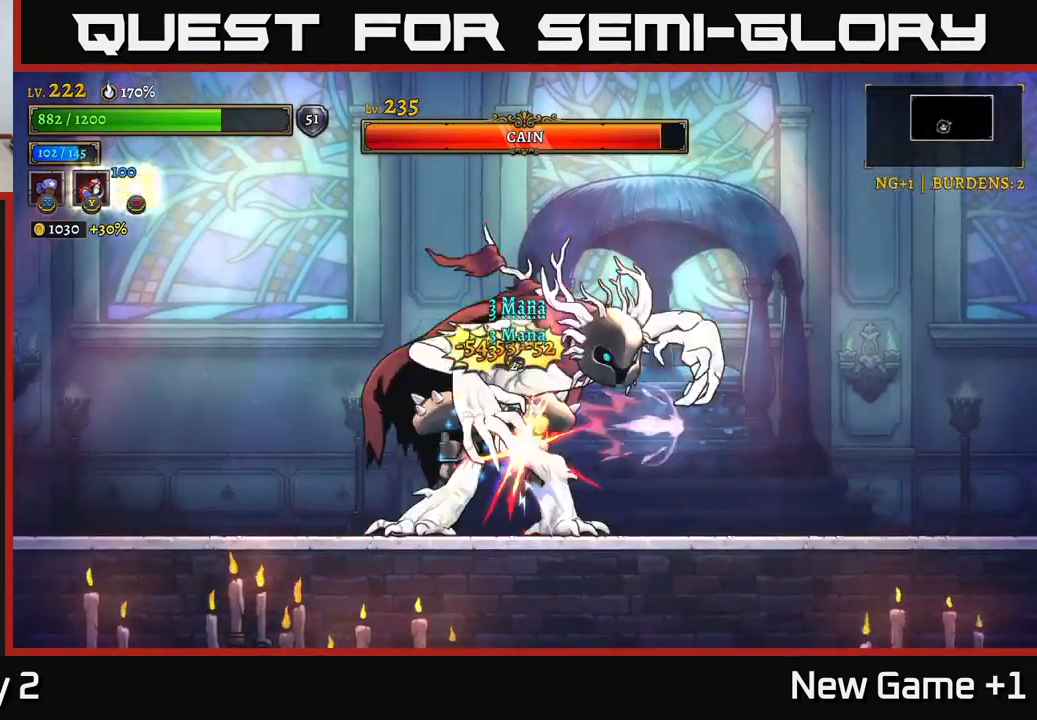
{"buttons": ["X"], "left_stick": "center", "right_stick": "center", "events": []}
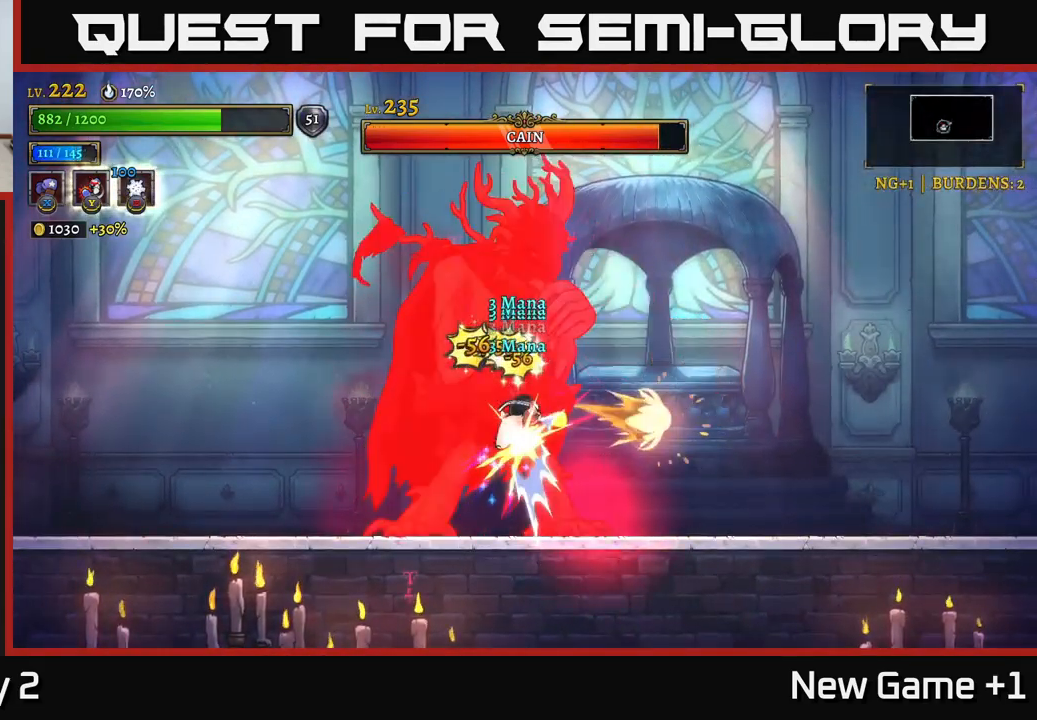
{"buttons": ["X"], "left_stick": "center", "right_stick": "center", "events": []}
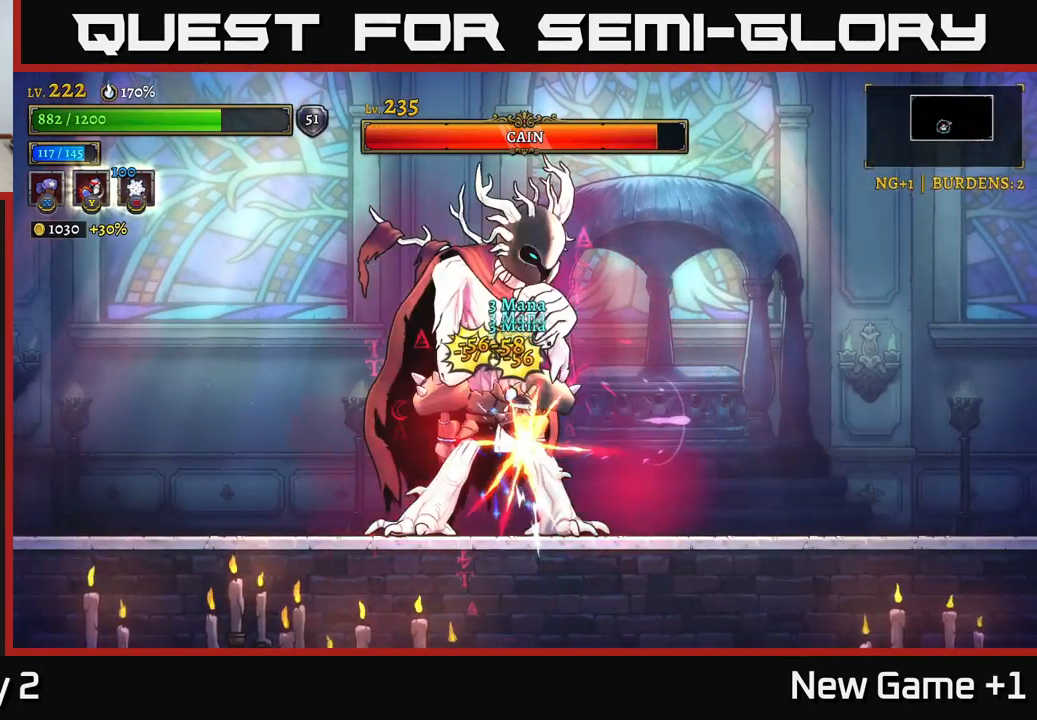
{"buttons": ["R2"], "left_stick": "right", "right_stick": "center", "events": [[350, "X", "up"], [350, "left_stick", "right"], [466, "R2", "down"]]}
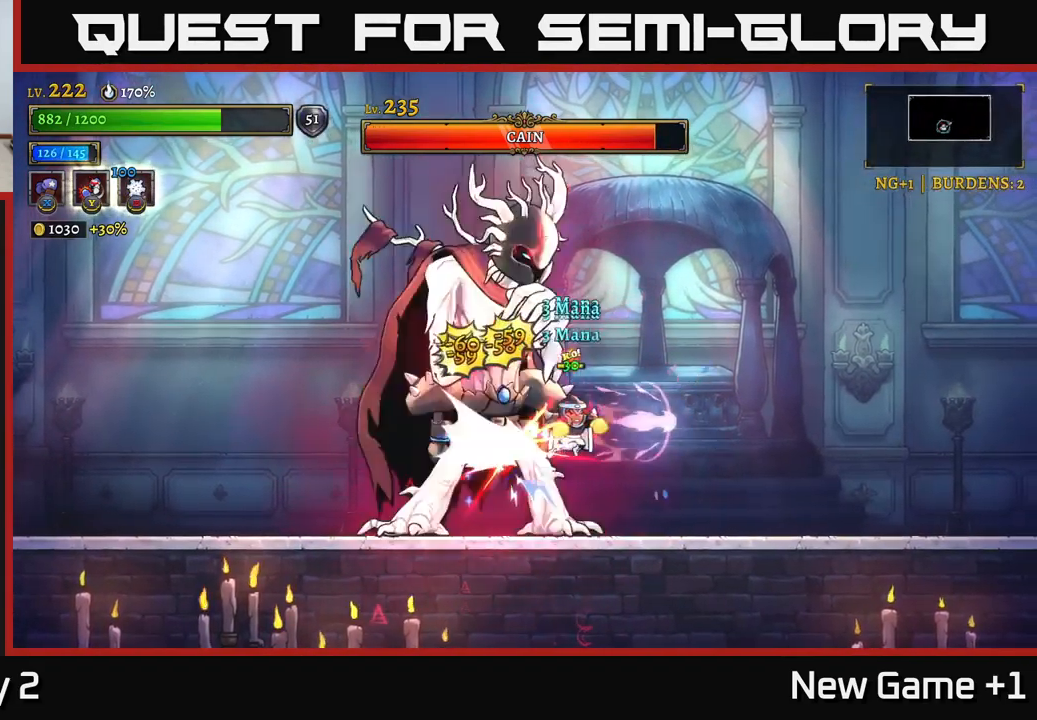
{"buttons": [], "left_stick": "right", "right_stick": "center", "events": [[416, "R2", "up"]]}
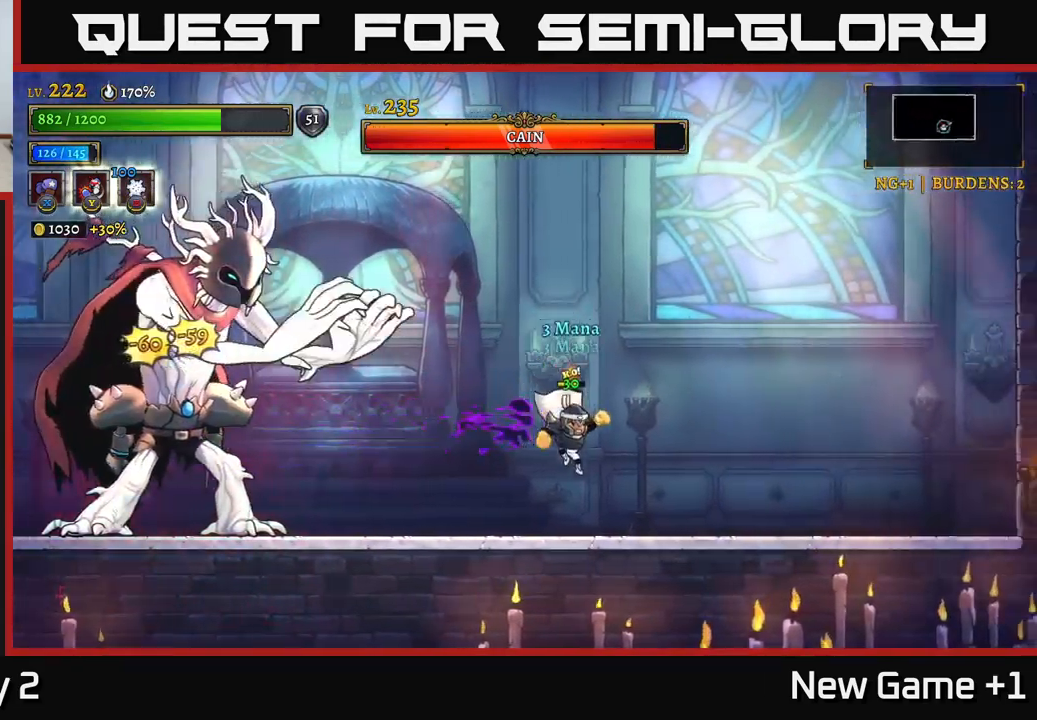
{"buttons": [], "left_stick": "right", "right_stick": "center", "events": [[267, "left_stick", "center"], [433, "left_stick", "right"]]}
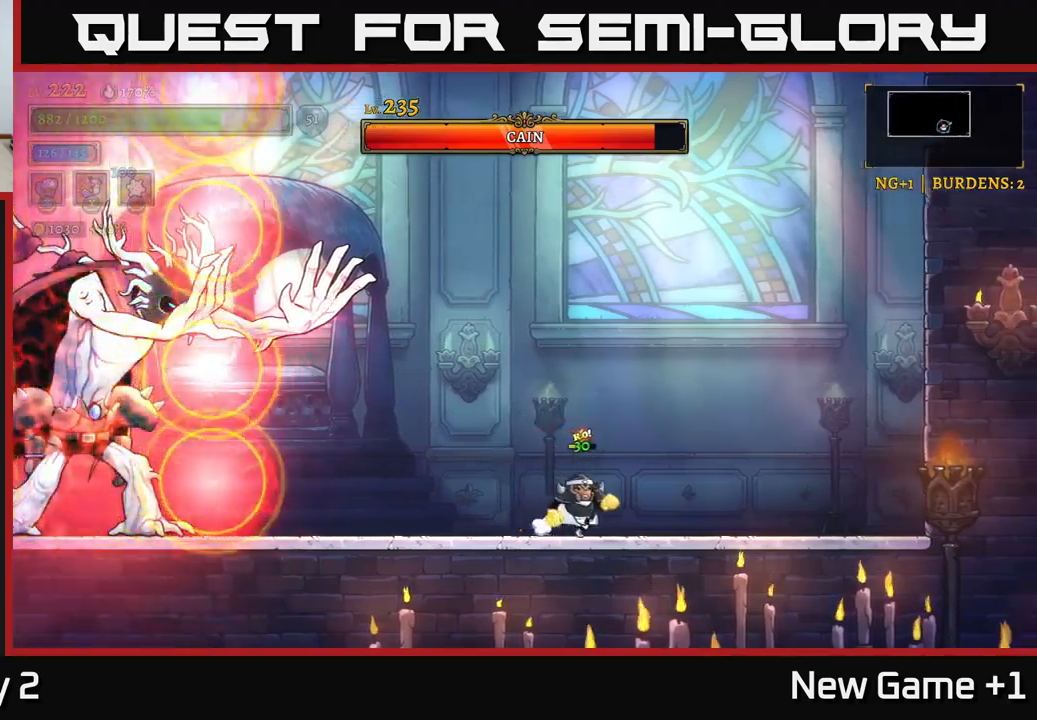
{"buttons": ["A", "L1"], "left_stick": "center", "right_stick": "center", "events": [[117, "left_stick", "center"], [167, "A", "down"], [167, "left_stick", "left"], [450, "left_stick", "center"], [467, "L1", "down"]]}
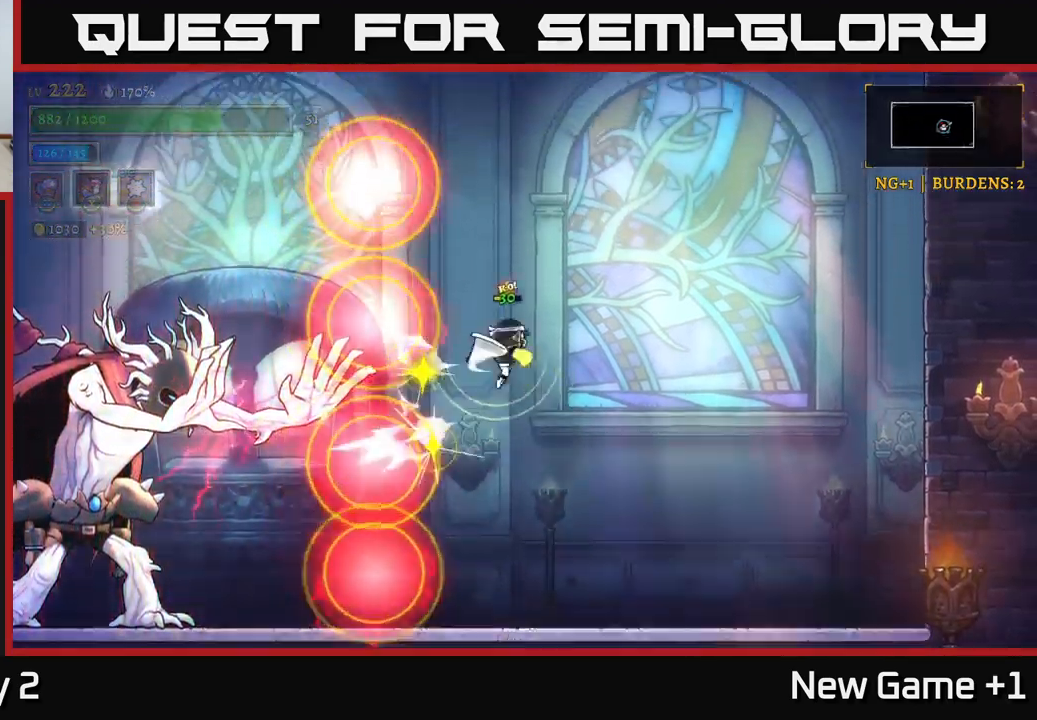
{"buttons": ["L1"], "left_stick": "up", "right_stick": "center", "events": [[17, "A", "up"], [17, "left_stick", "right"], [150, "L1", "up"], [367, "L1", "down"], [500, "left_stick", "up"]]}
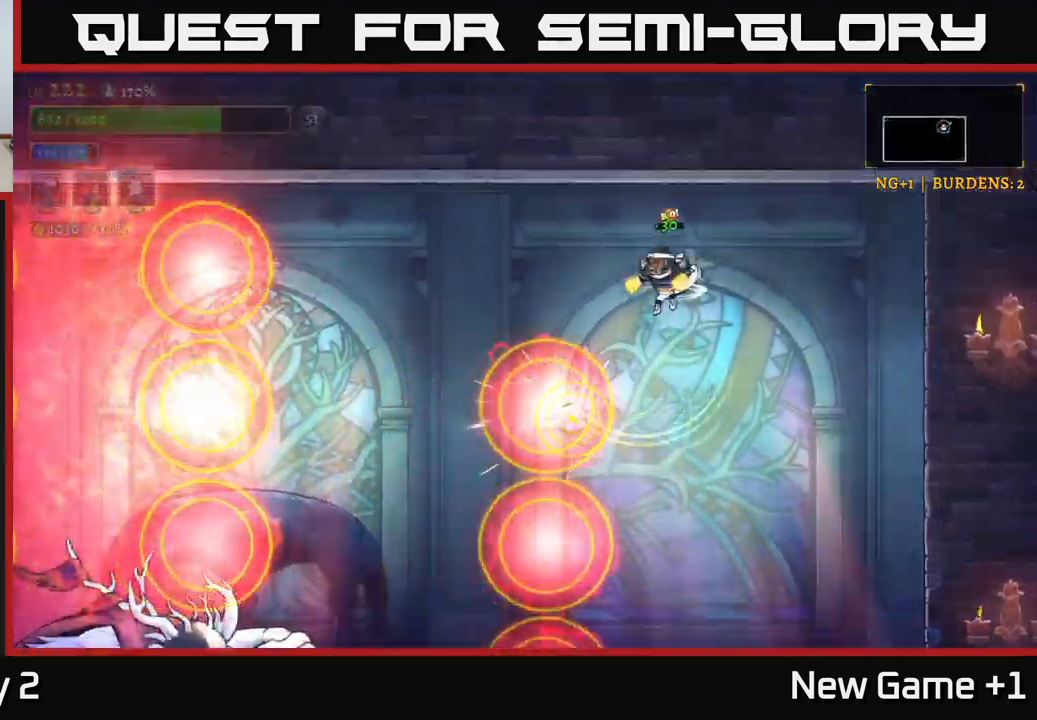
{"buttons": [], "left_stick": "right", "right_stick": "center", "events": [[33, "L1", "up"], [50, "left_stick", "left"], [400, "left_stick", "center"], [450, "left_stick", "right"]]}
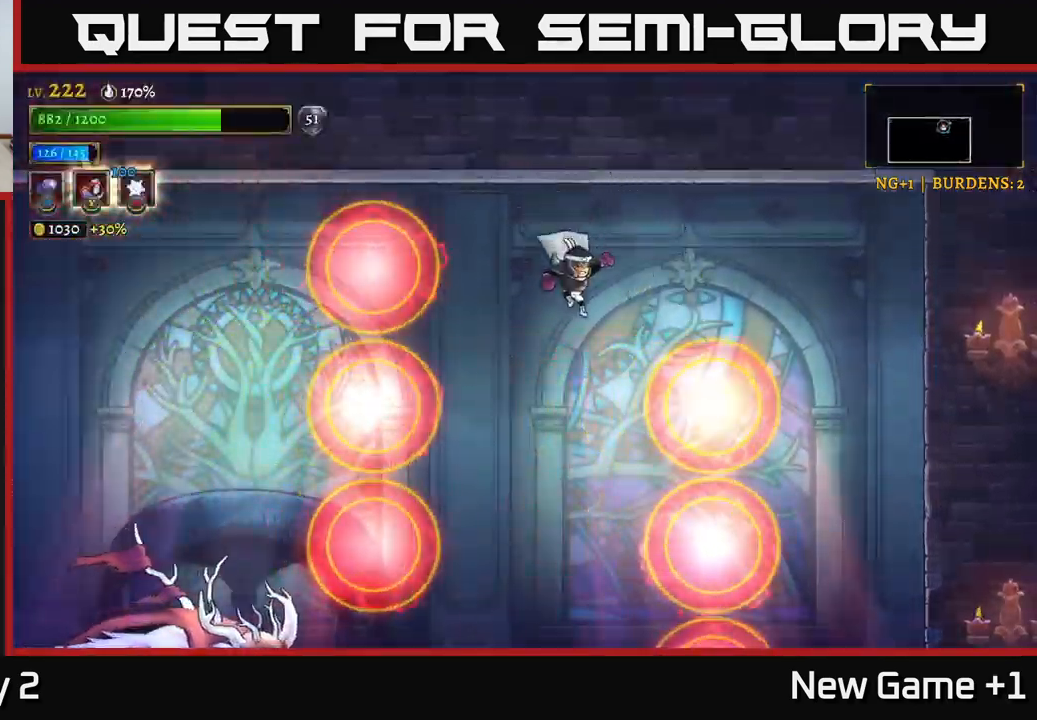
{"buttons": [], "left_stick": "left", "right_stick": "center", "events": [[483, "left_stick", "left"]]}
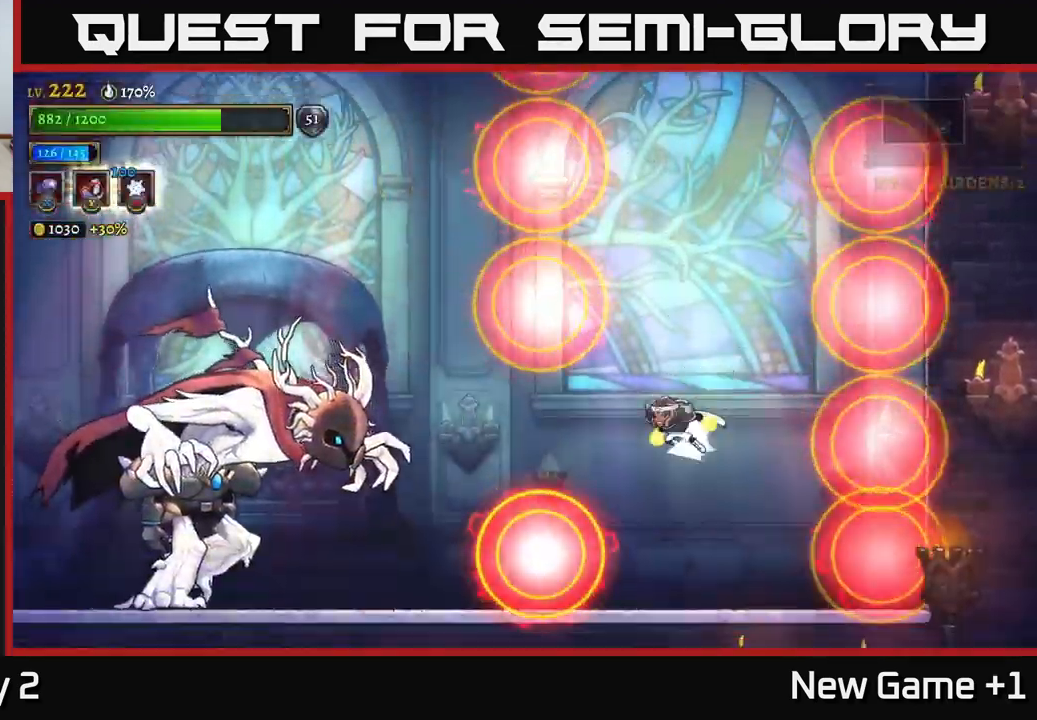
{"buttons": ["X"], "left_stick": "center", "right_stick": "center", "events": [[17, "L2", "down"], [233, "X", "down"], [333, "L2", "up"], [450, "left_stick", "center"]]}
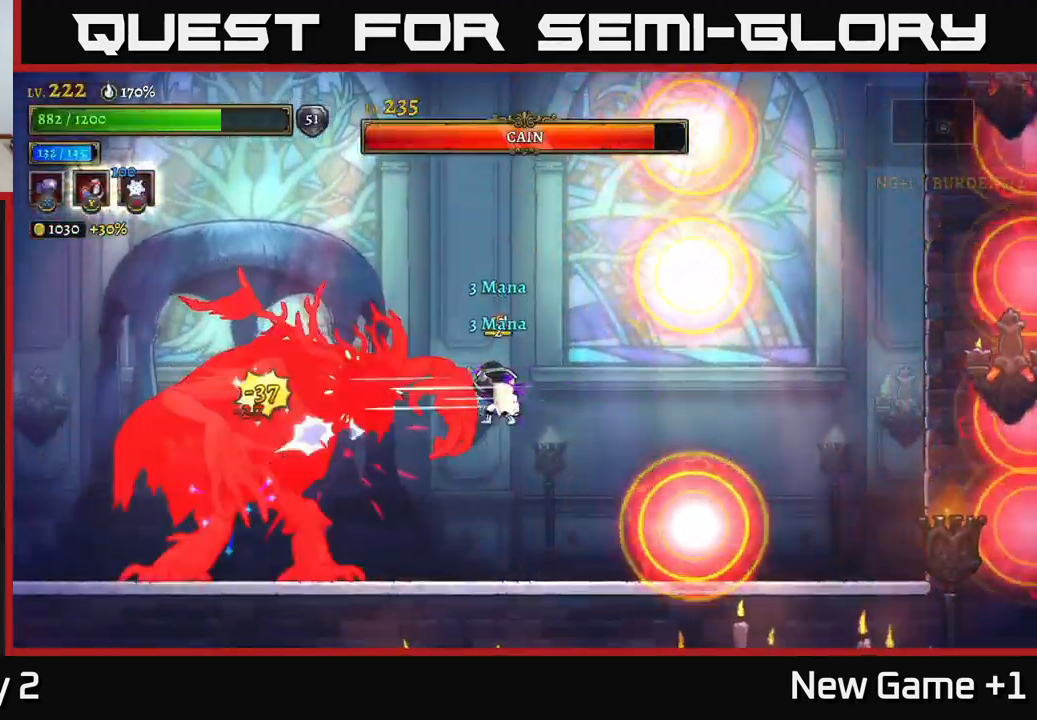
{"buttons": ["X"], "left_stick": "center", "right_stick": "center", "events": []}
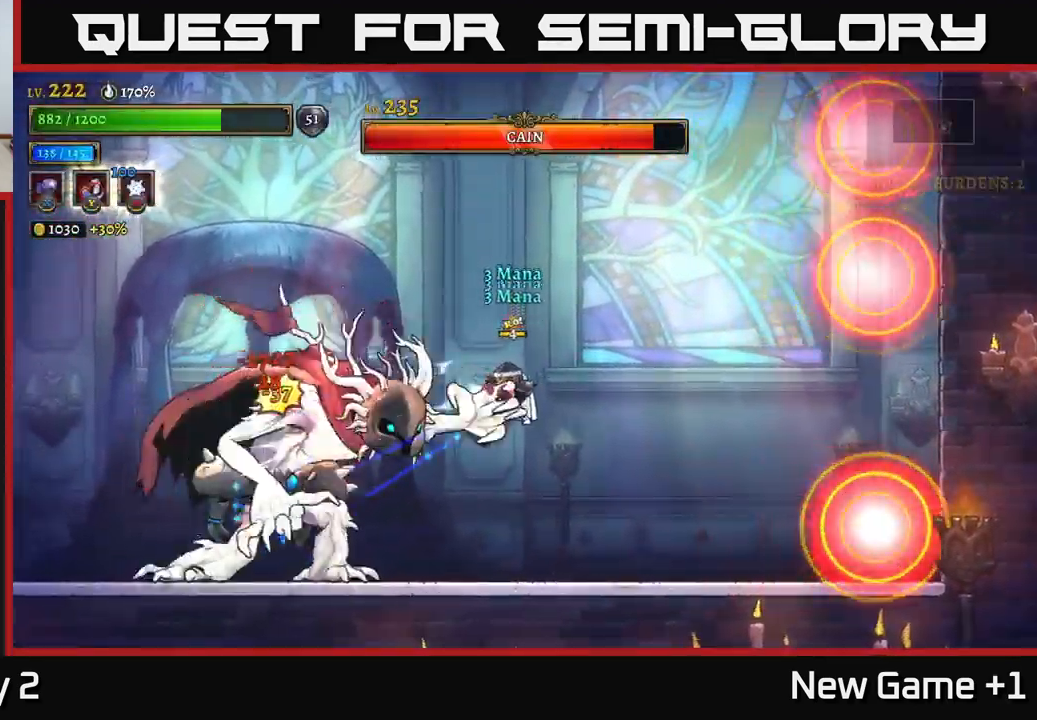
{"buttons": ["X"], "left_stick": "center", "right_stick": "center", "events": []}
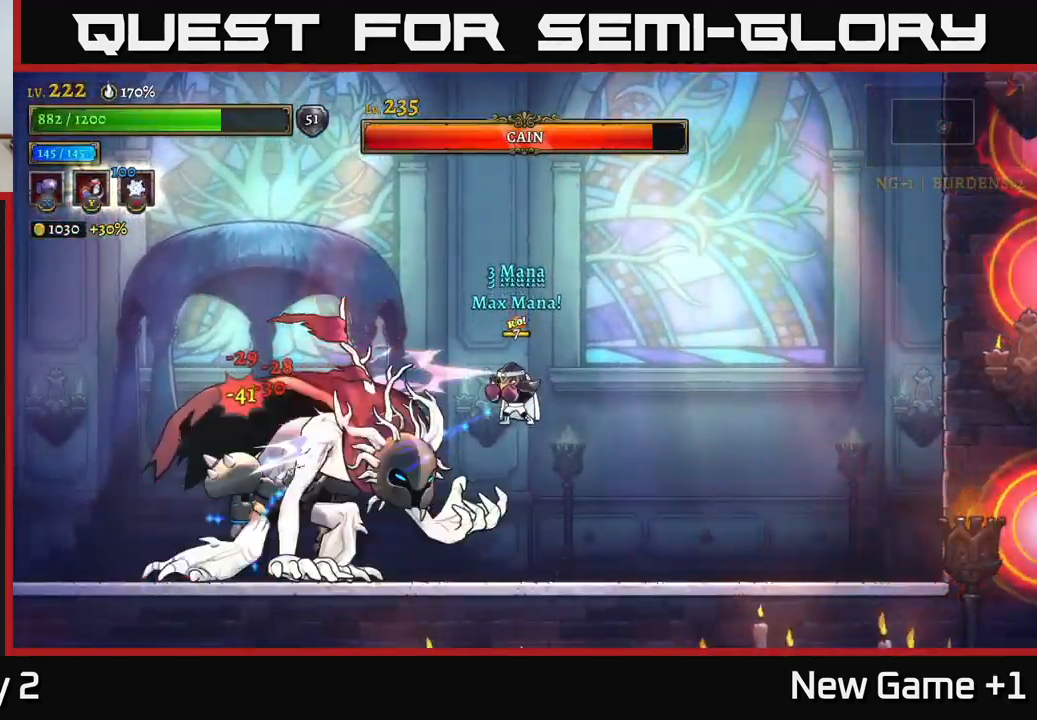
{"buttons": ["X"], "left_stick": "center", "right_stick": "center", "events": []}
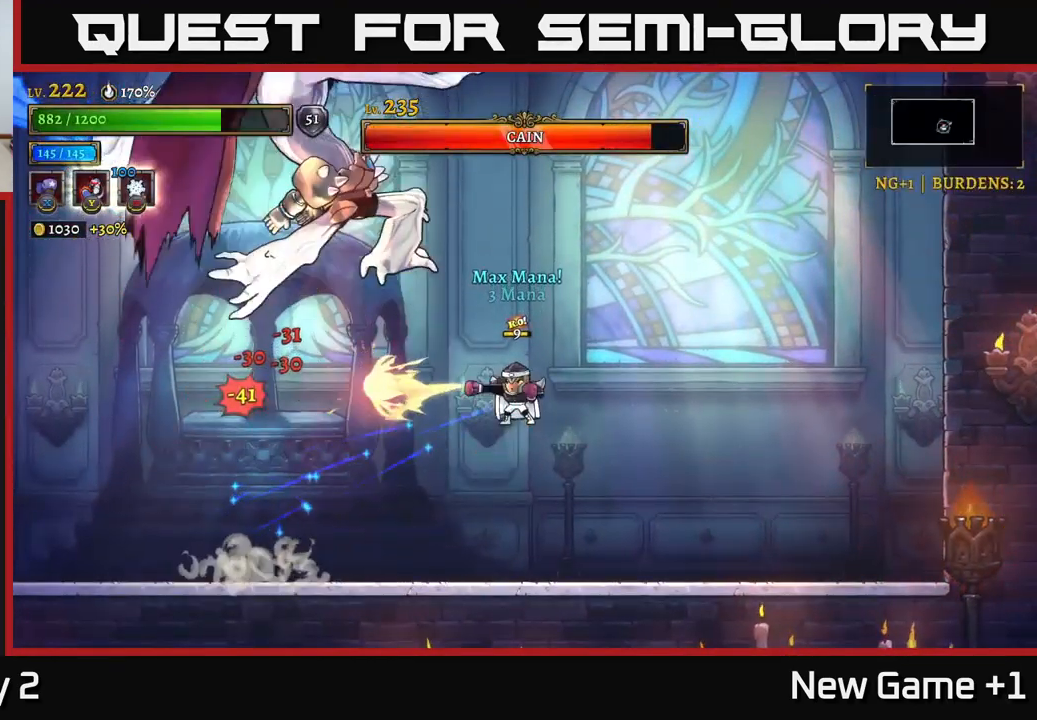
{"buttons": [], "left_stick": "left", "right_stick": "center", "events": [[167, "X", "up"], [233, "left_stick", "left"], [250, "L2", "down"], [467, "L2", "up"]]}